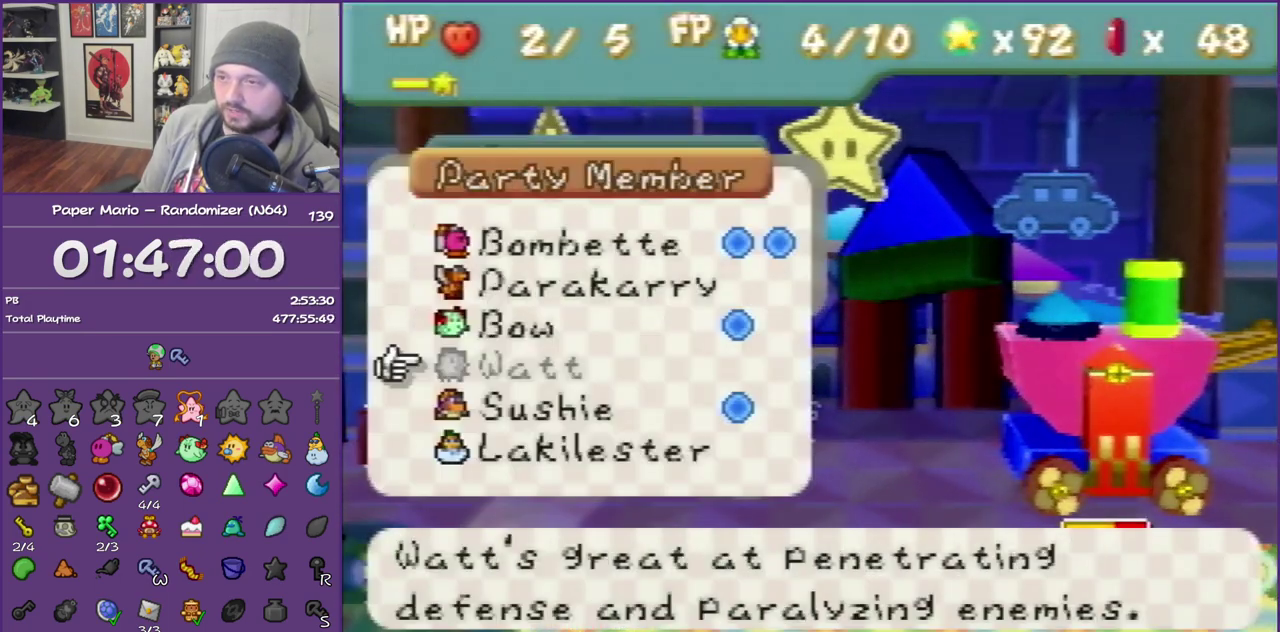
Gameplay with a controller (Nintendo layout); each line is a JSON object with the inputs held at the frame after it. "events" lists button and stick changes between this image and that frame as [ms after this image, input, new state], when the widget could be followed in between. This overlay highlights the sticks when they move; stick clicks (L3) are not distinguishable. Not read: L3 R3.
{"buttons": [], "left_stick": "center", "events": []}
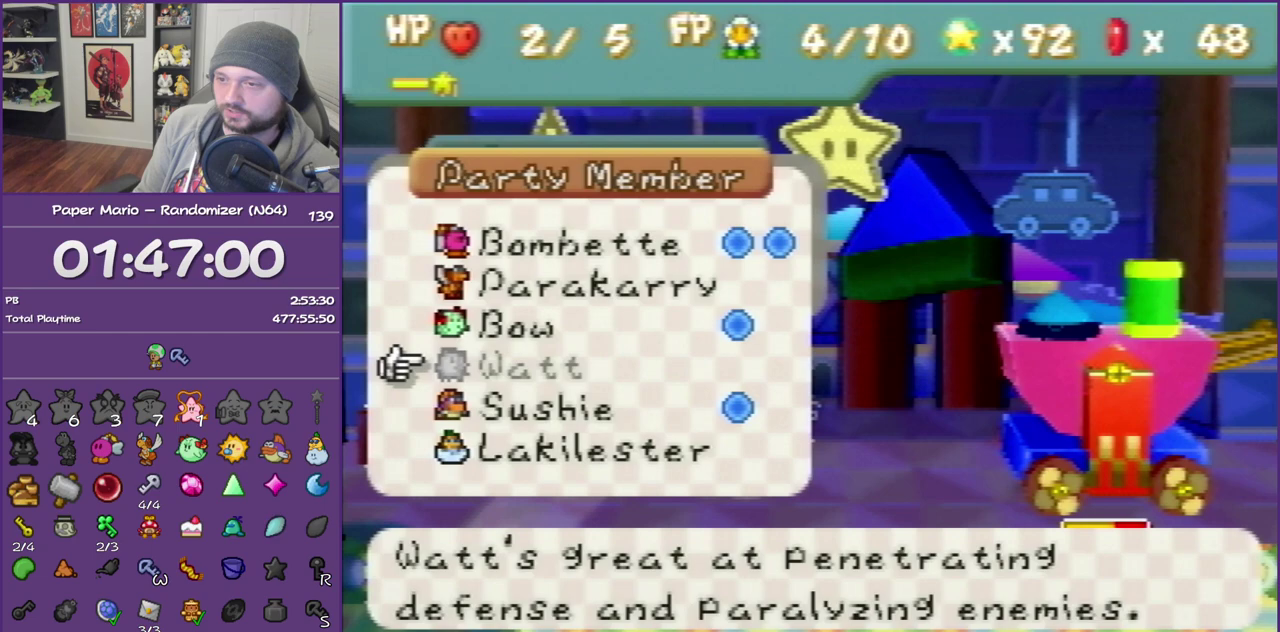
{"buttons": [], "left_stick": "center", "events": []}
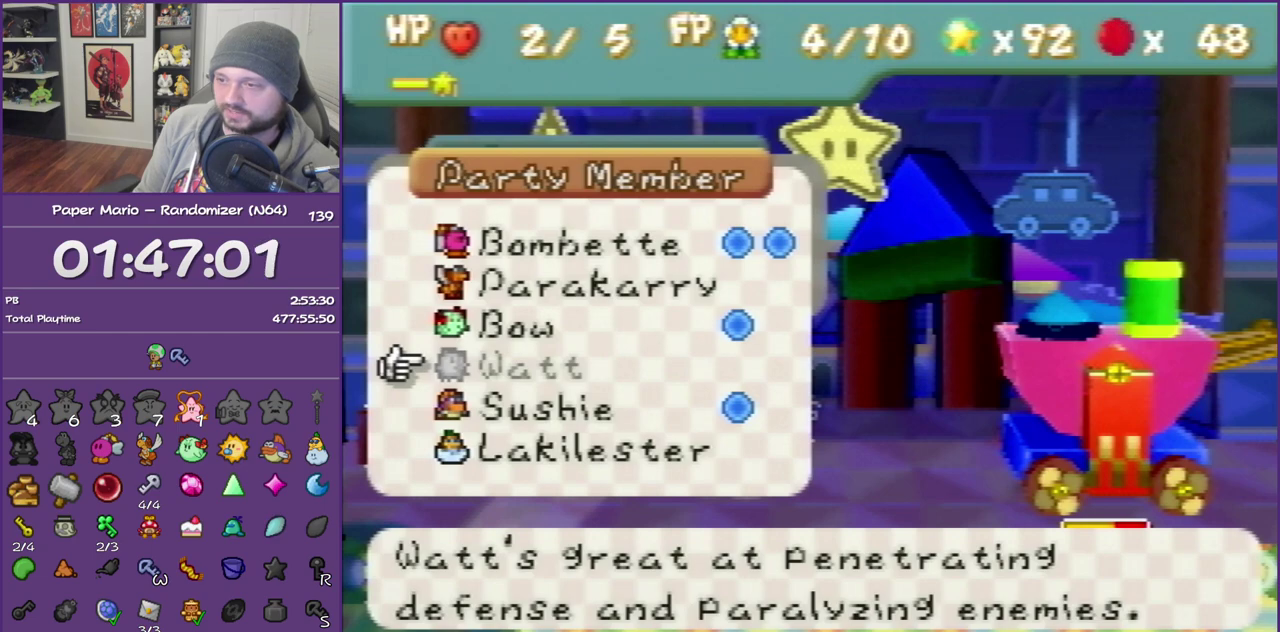
{"buttons": [], "left_stick": "down", "events": [[333, "left_stick", "down"]]}
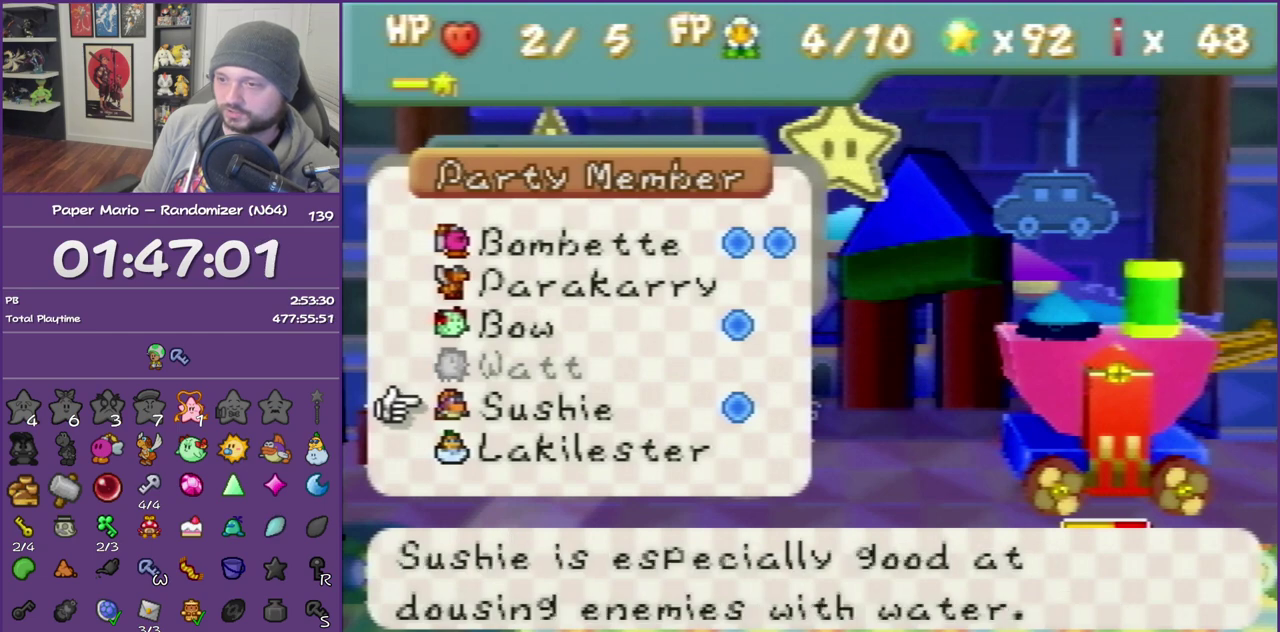
{"buttons": [], "left_stick": "center", "events": [[17, "left_stick", "center"]]}
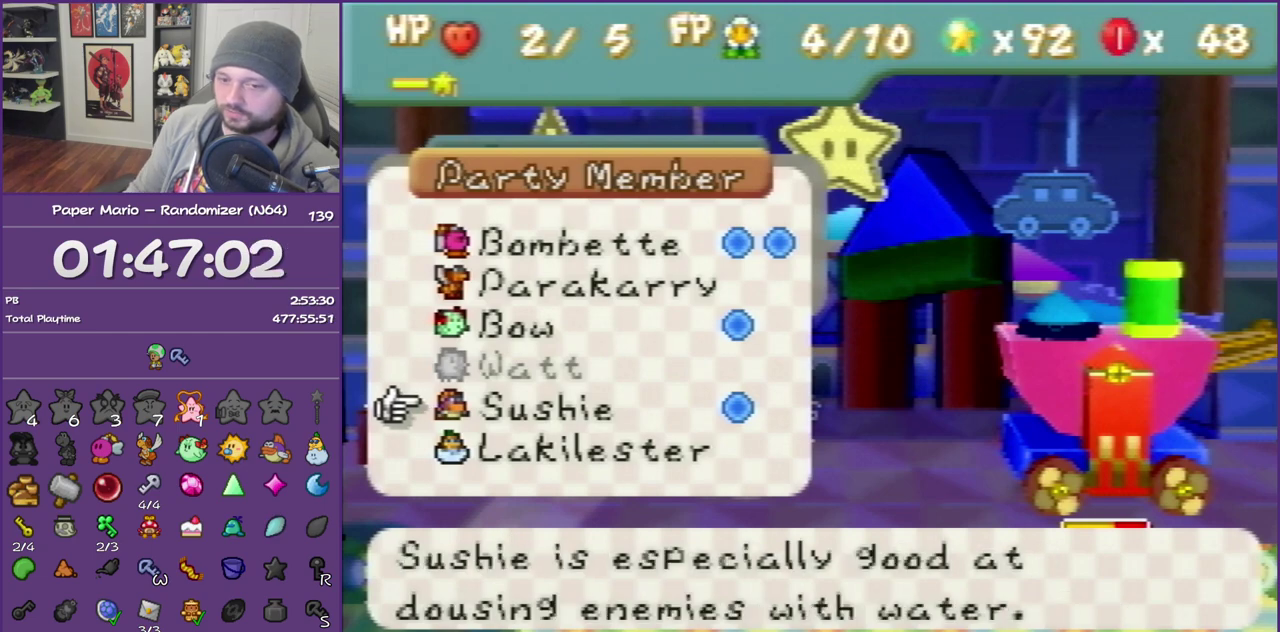
{"buttons": [], "left_stick": "center", "events": []}
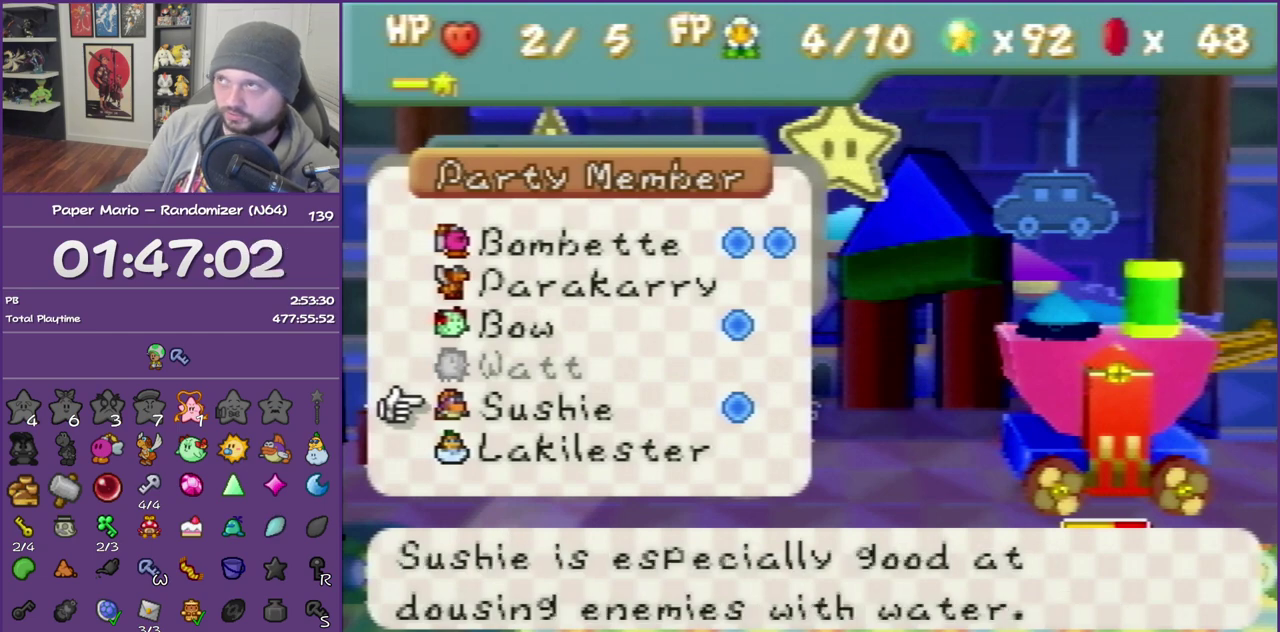
{"buttons": [], "left_stick": "center", "events": []}
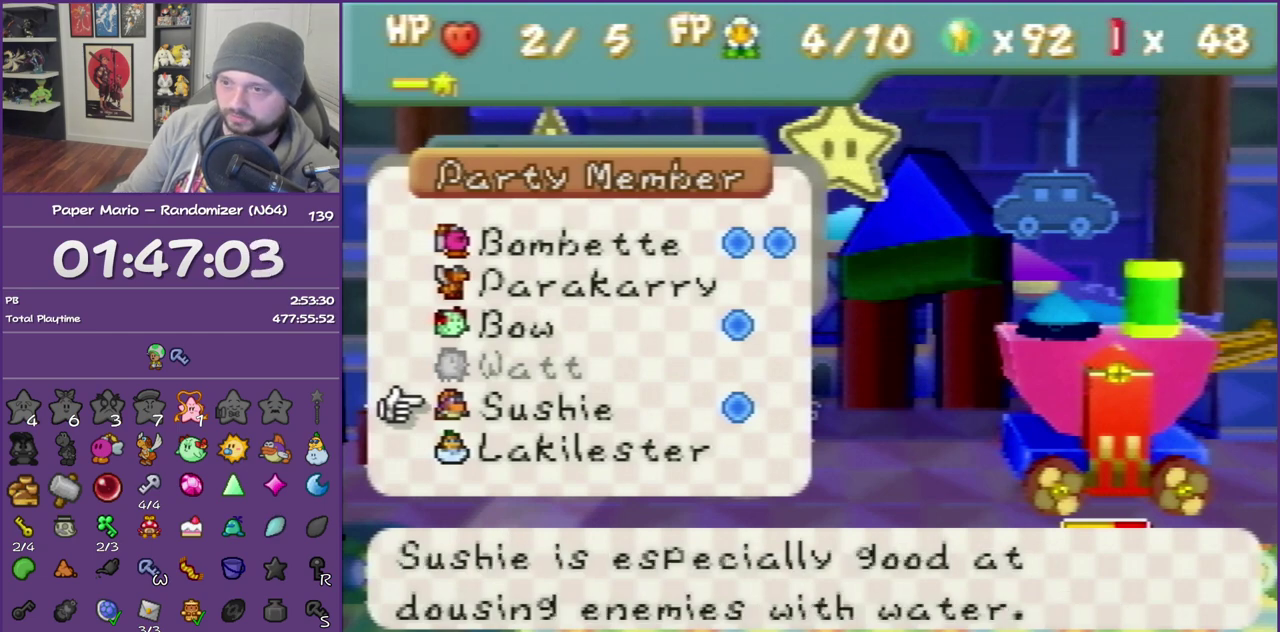
{"buttons": [], "left_stick": "center", "events": []}
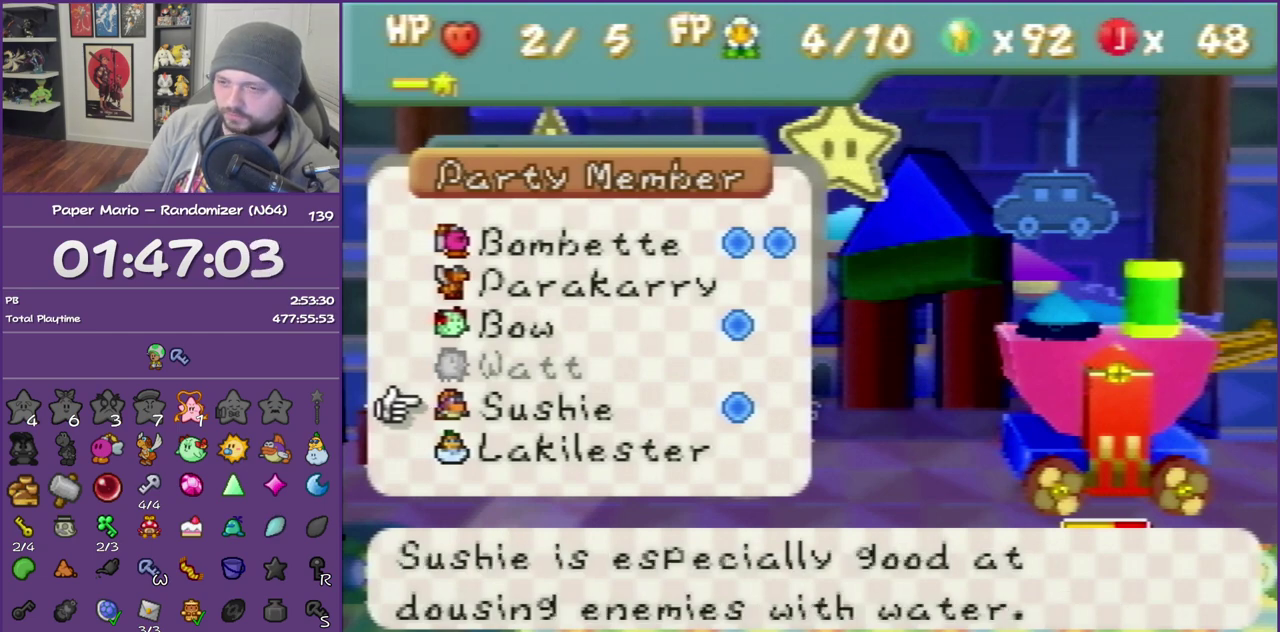
{"buttons": [], "left_stick": "center", "events": []}
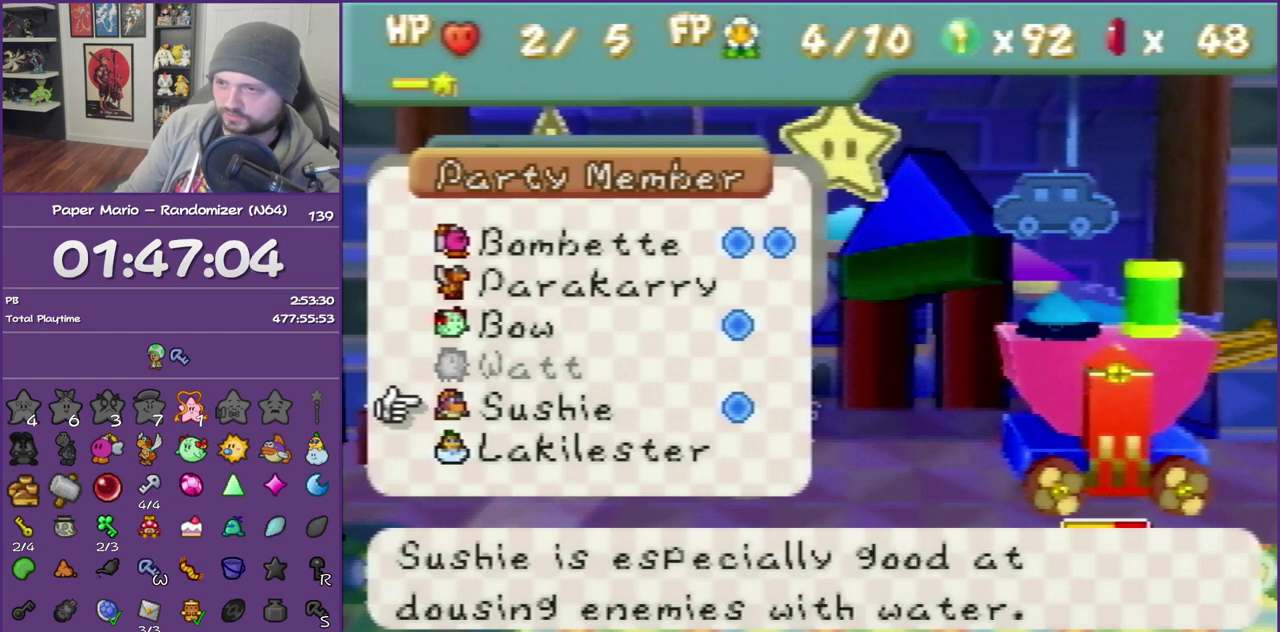
{"buttons": [], "left_stick": "up", "events": [[300, "left_stick", "up"], [417, "left_stick", "center"], [483, "left_stick", "up"]]}
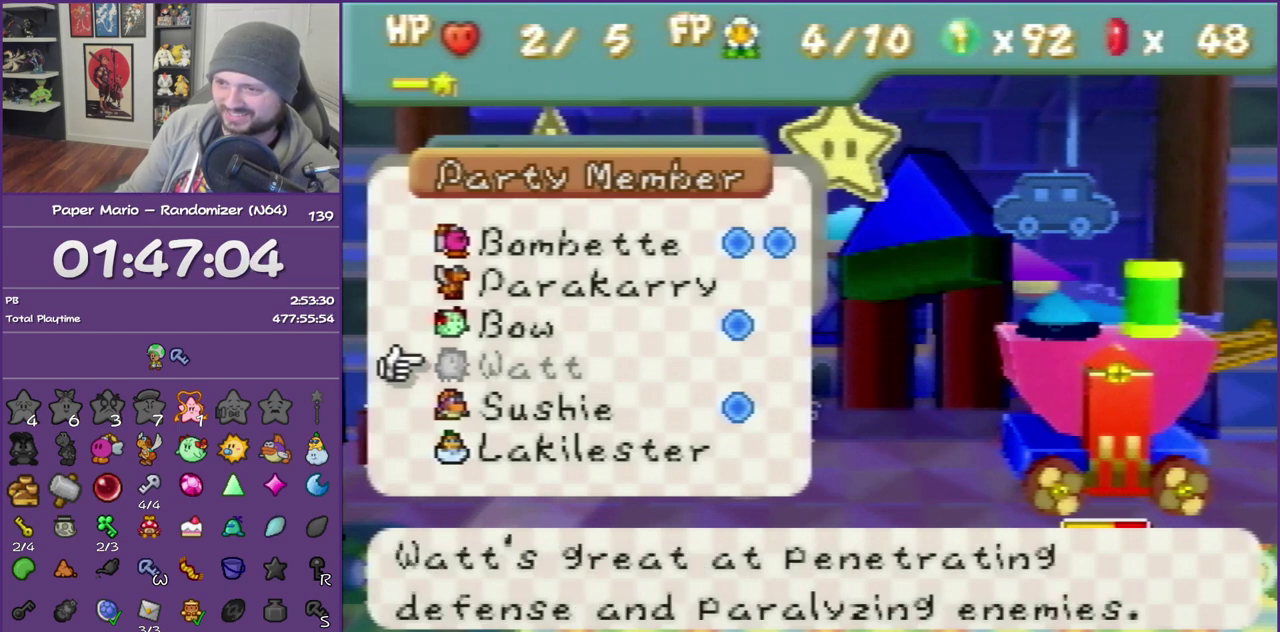
{"buttons": [], "left_stick": "center", "events": [[300, "left_stick", "center"], [367, "left_stick", "up"], [483, "left_stick", "center"]]}
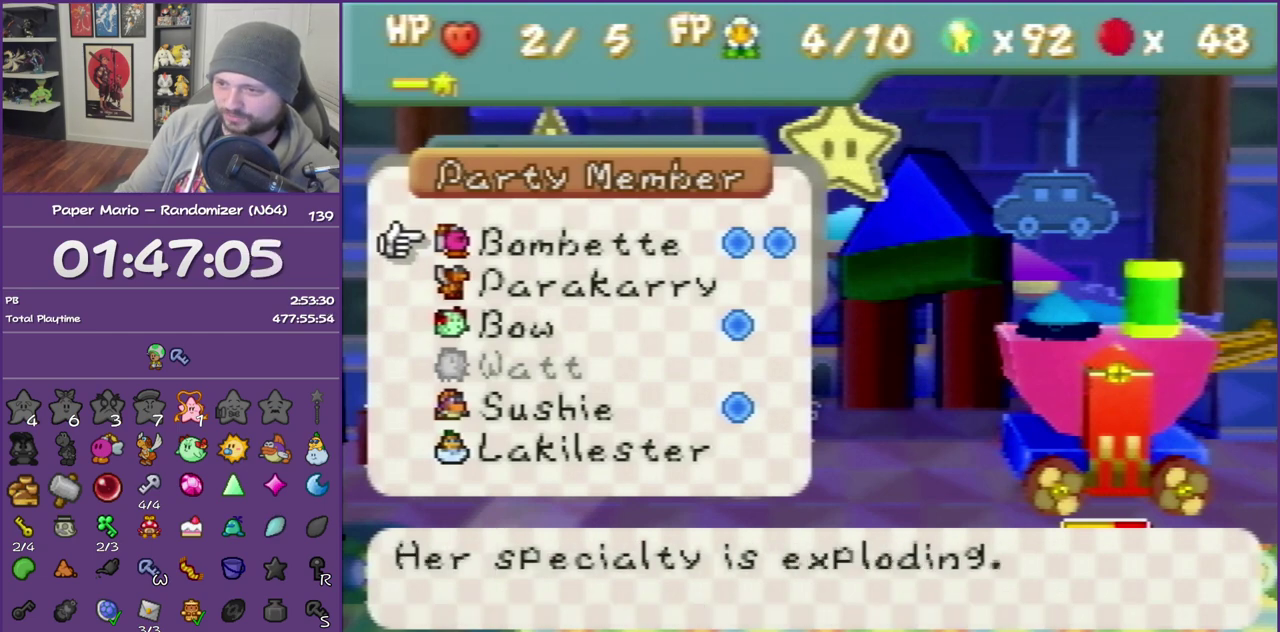
{"buttons": [], "left_stick": "center", "events": [[50, "left_stick", "up"], [183, "left_stick", "center"], [350, "left_stick", "up"], [483, "left_stick", "center"]]}
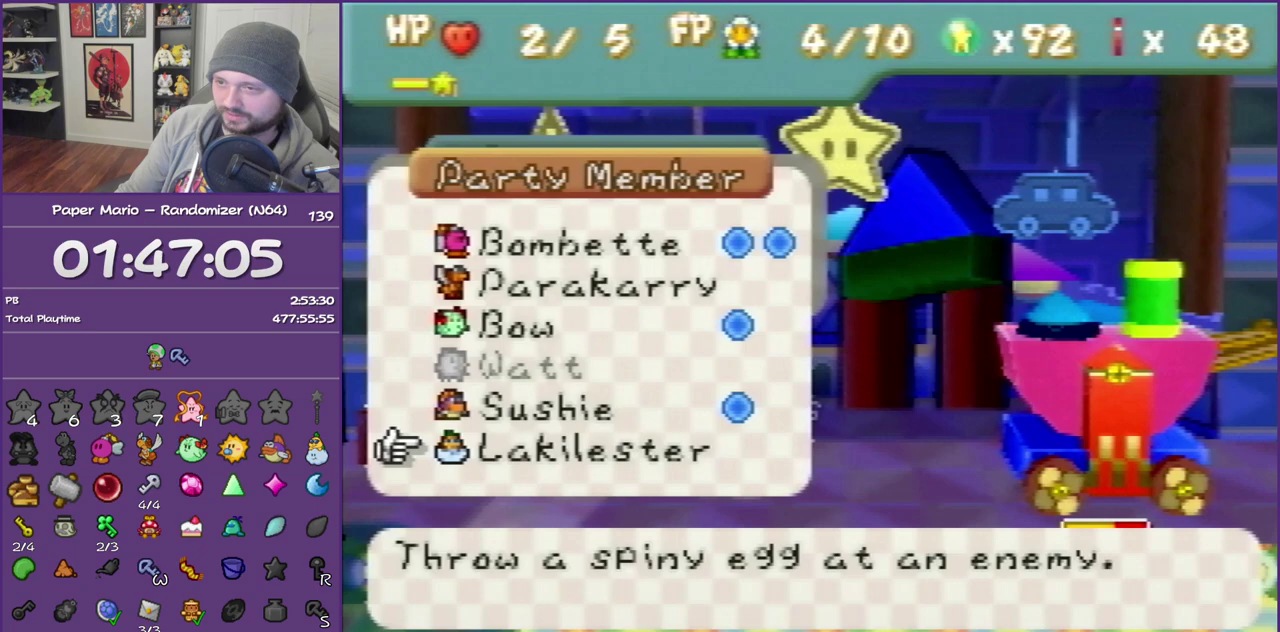
{"buttons": [], "left_stick": "up", "events": [[83, "left_stick", "up"], [200, "left_stick", "center"], [483, "left_stick", "up"]]}
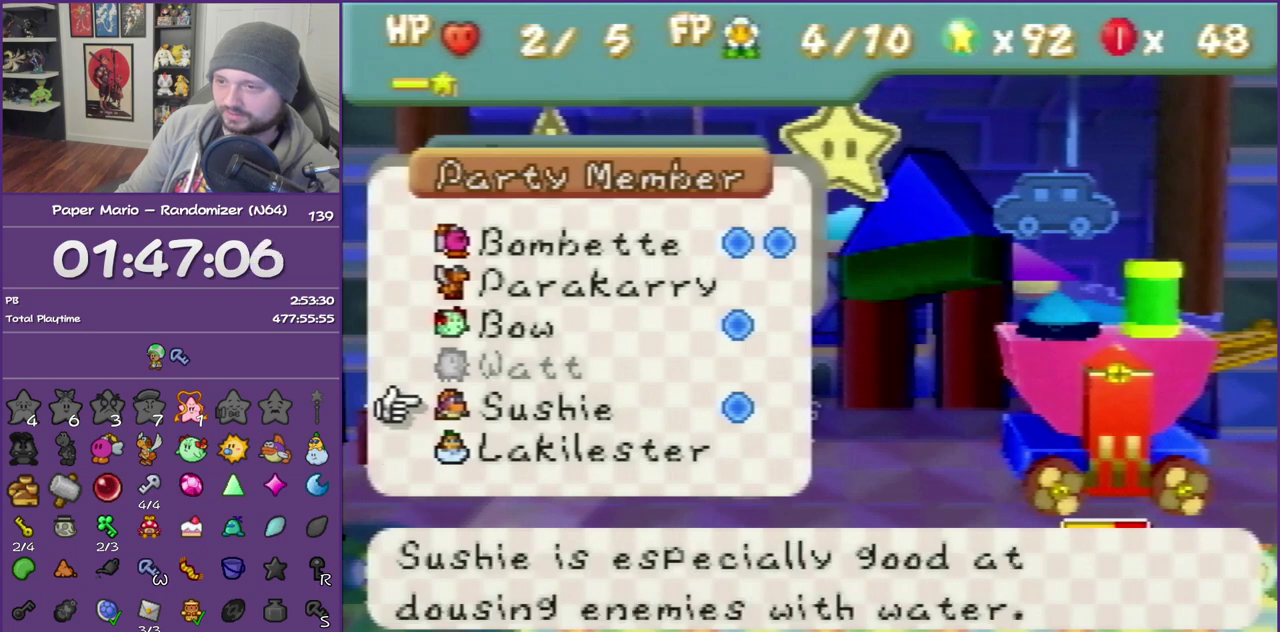
{"buttons": [], "left_stick": "up", "events": [[133, "left_stick", "center"], [200, "left_stick", "up"]]}
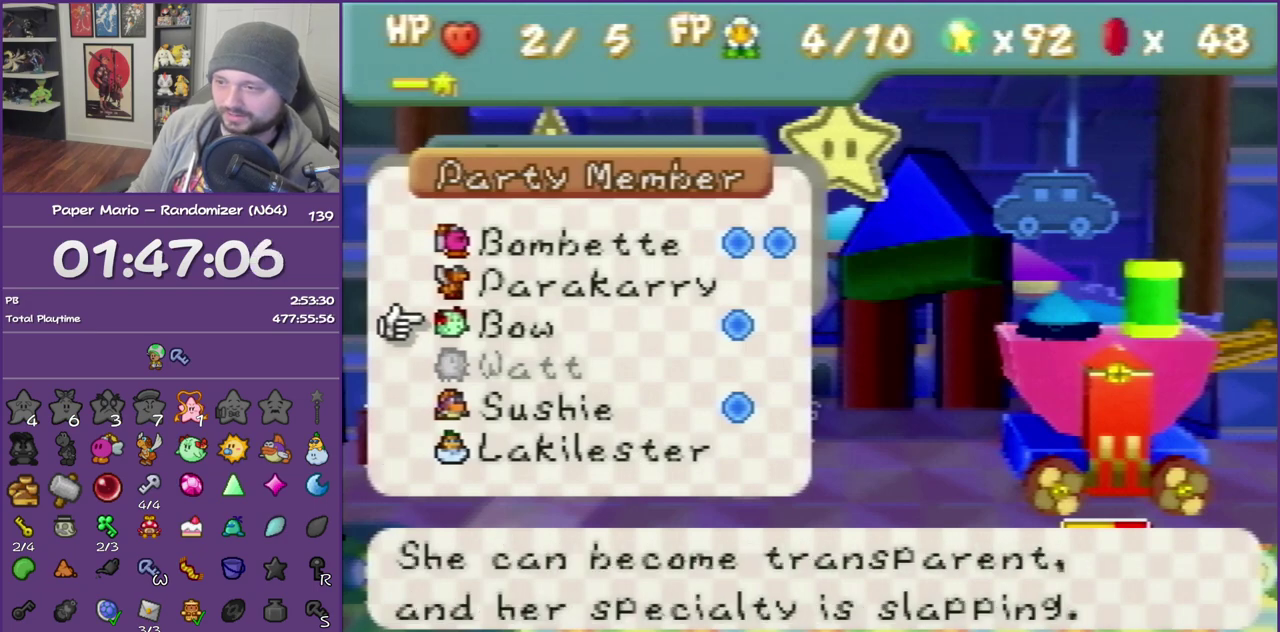
{"buttons": ["B"], "left_stick": "center", "events": [[50, "left_stick", "center"], [133, "left_stick", "up"], [350, "left_stick", "center"], [383, "B", "down"]]}
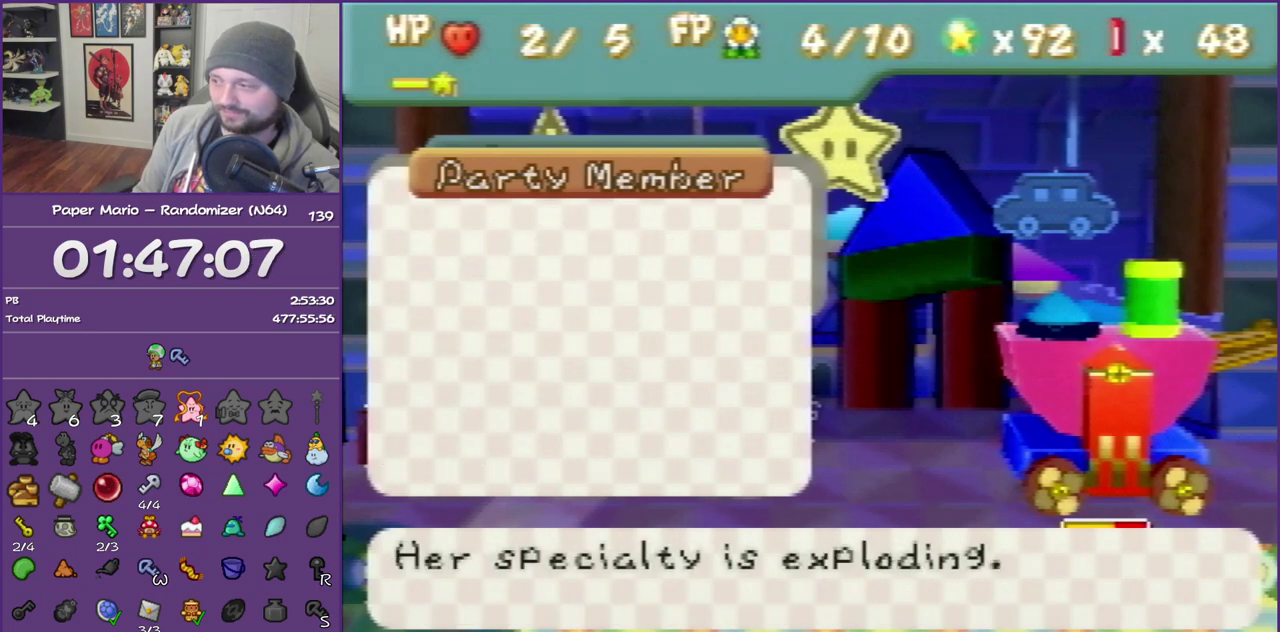
{"buttons": ["B"], "left_stick": "center", "events": [[50, "B", "up"], [383, "B", "down"]]}
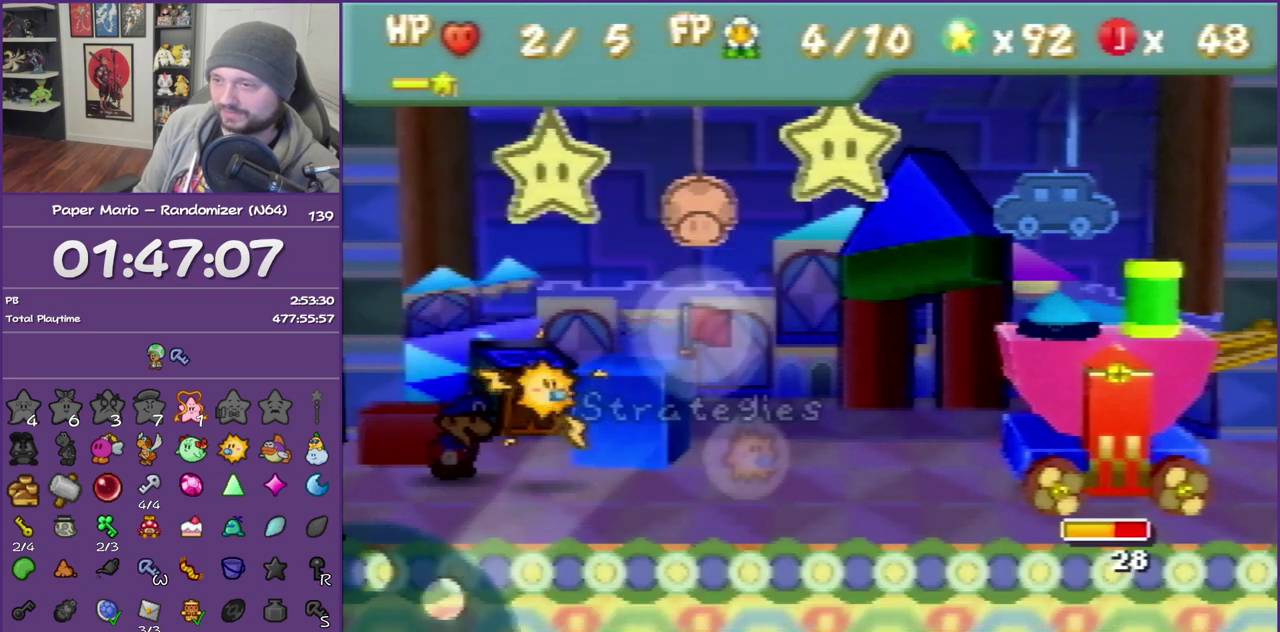
{"buttons": [], "left_stick": "center", "events": [[17, "B", "up"], [233, "left_stick", "down-right"], [383, "left_stick", "center"]]}
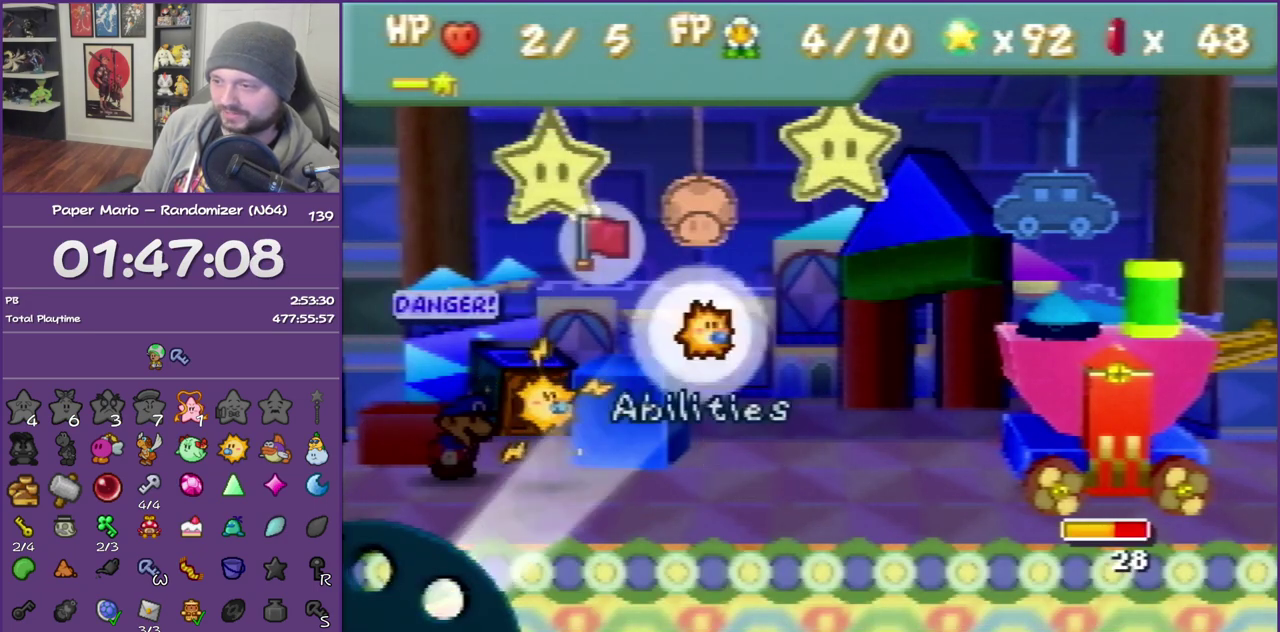
{"buttons": ["A"], "left_stick": "center", "events": [[50, "A", "down"], [133, "A", "up"], [233, "A", "down"], [300, "A", "up"], [383, "A", "down"]]}
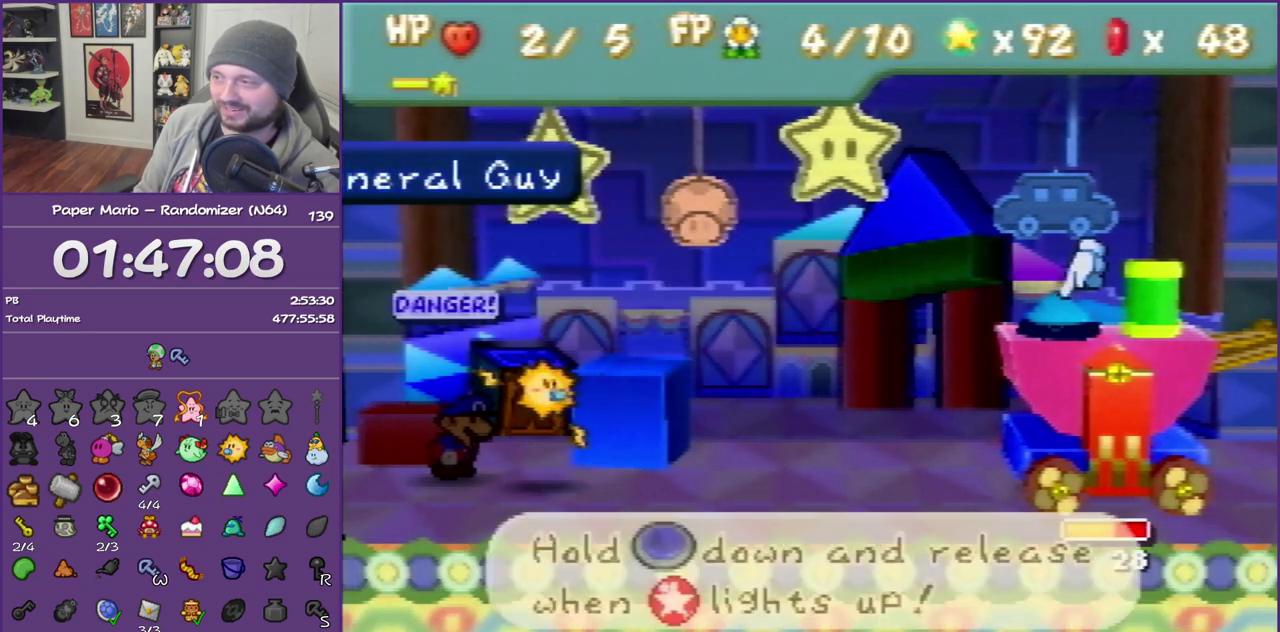
{"buttons": ["A"], "left_stick": "center", "events": []}
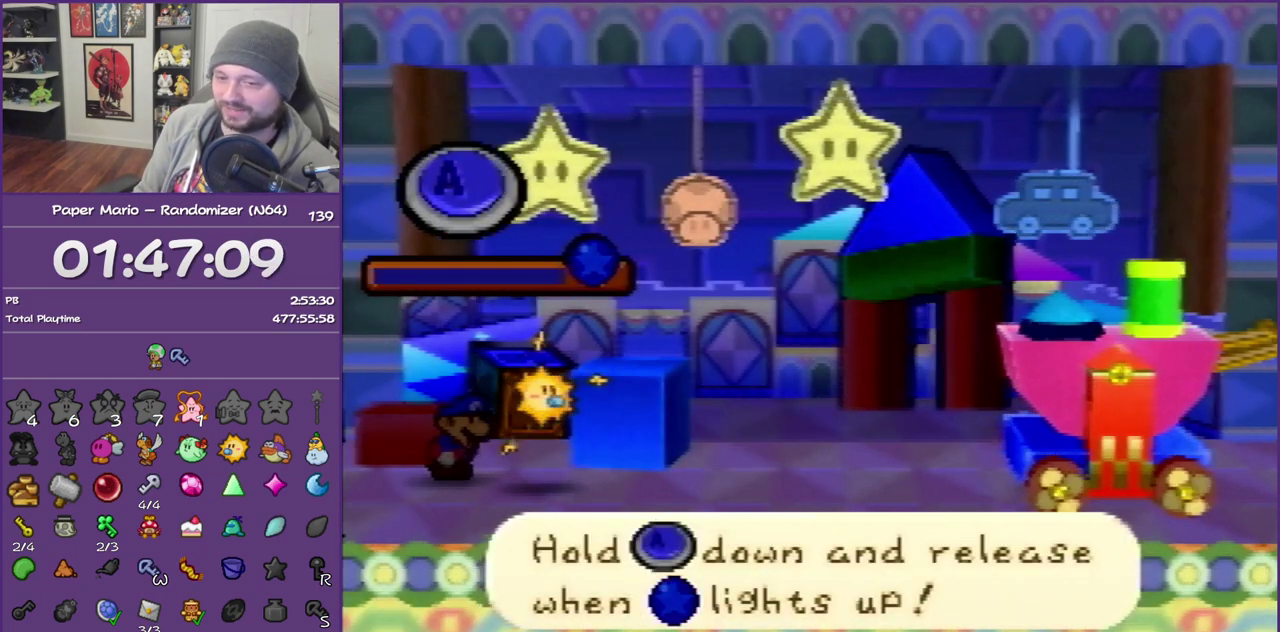
{"buttons": ["A"], "left_stick": "center", "events": []}
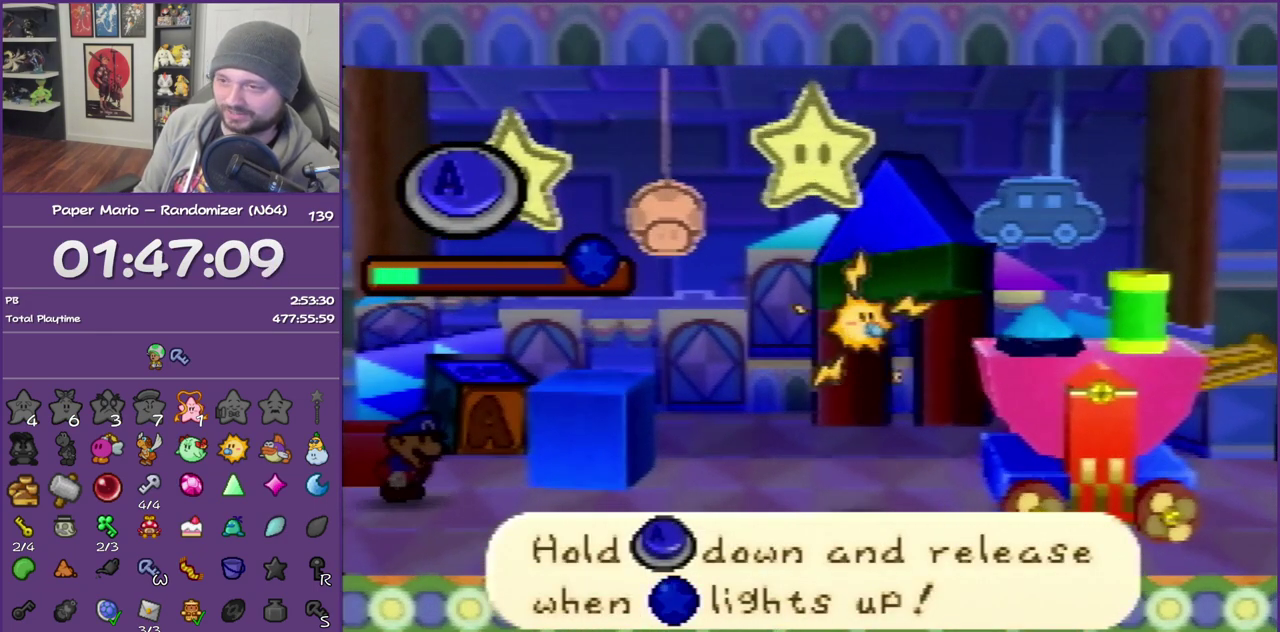
{"buttons": ["A"], "left_stick": "center", "events": []}
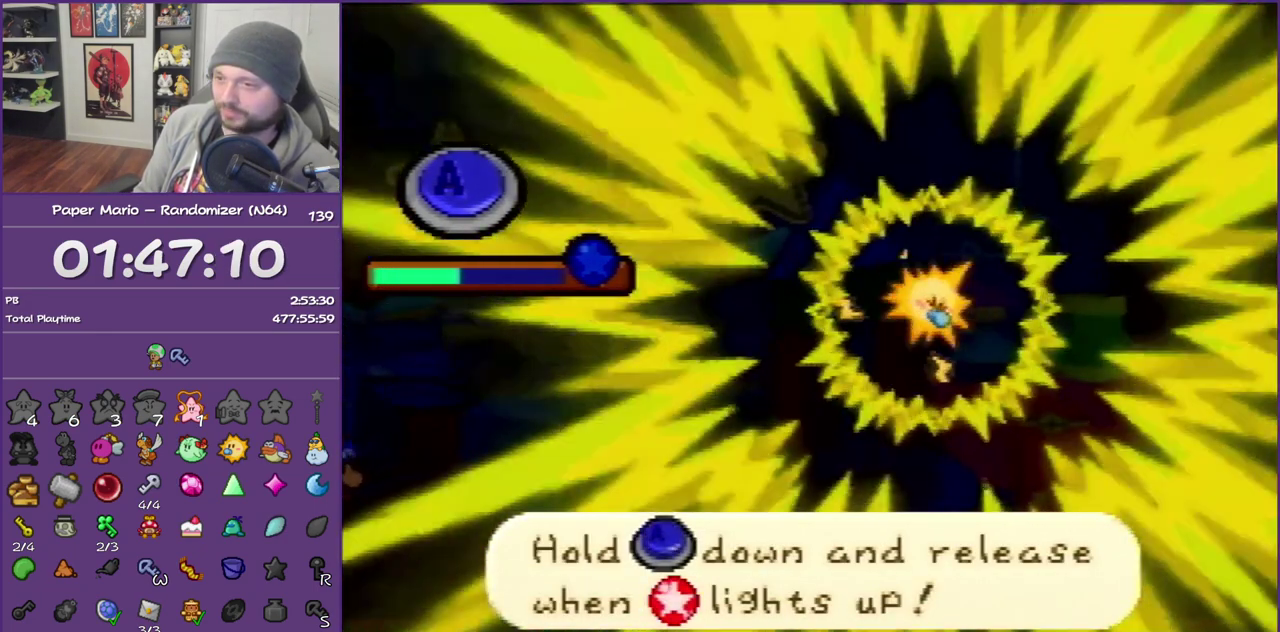
{"buttons": ["A"], "left_stick": "center", "events": []}
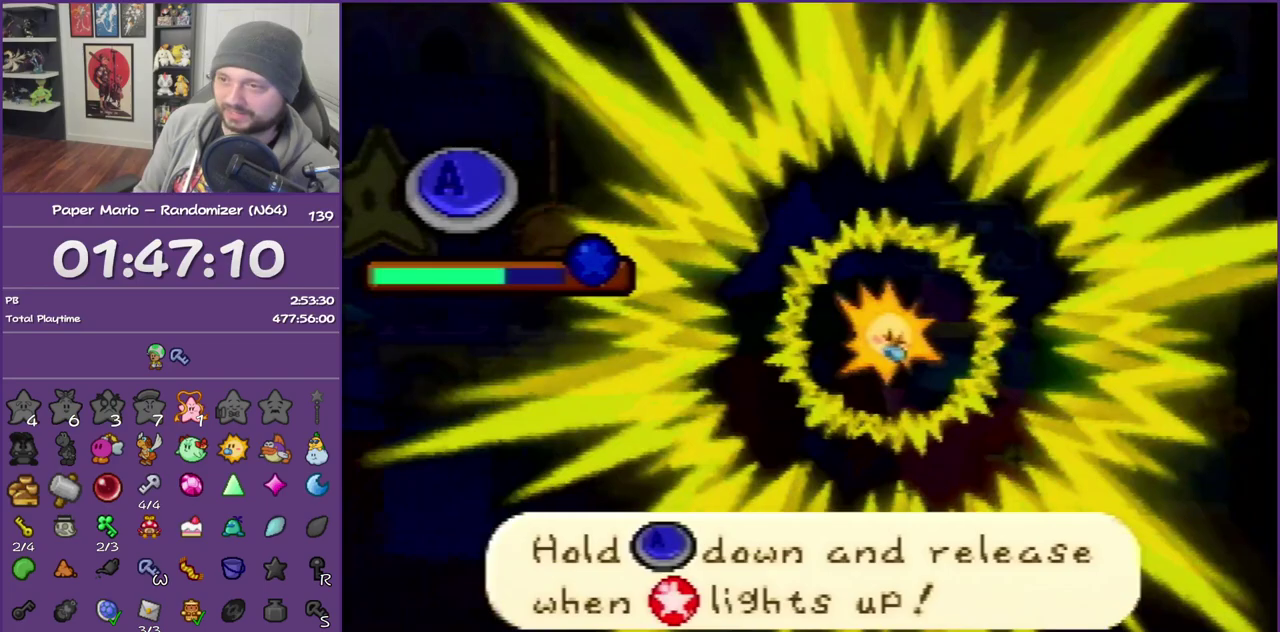
{"buttons": ["A"], "left_stick": "center", "events": []}
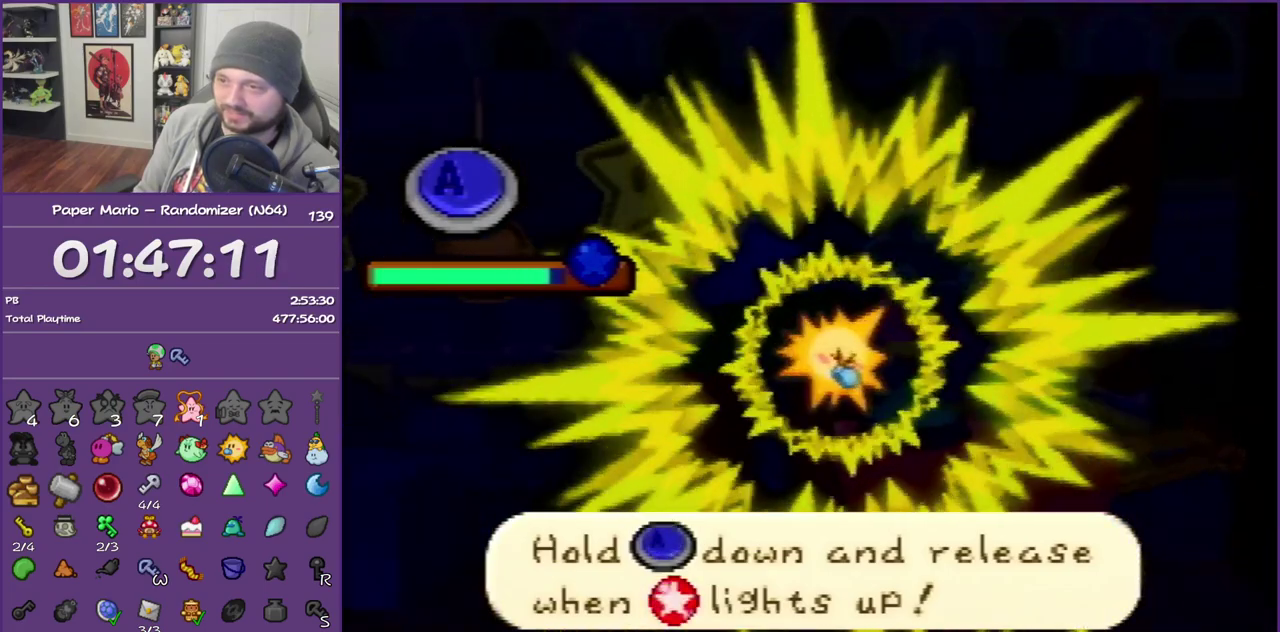
{"buttons": [], "left_stick": "center", "events": [[200, "A", "up"]]}
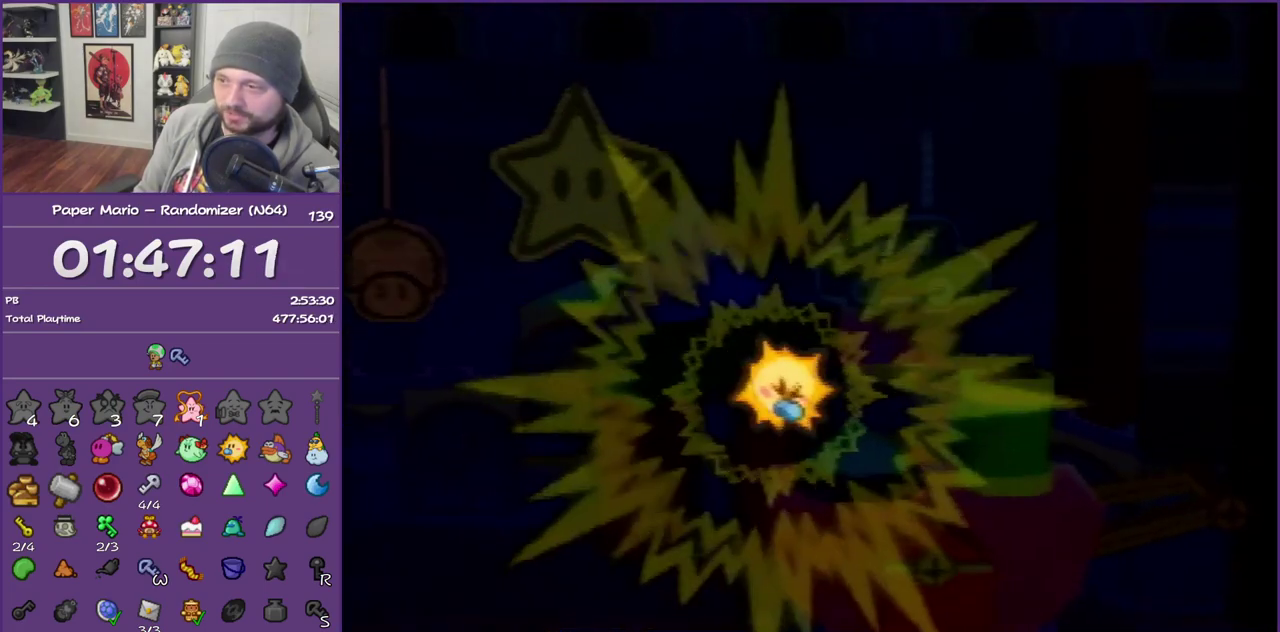
{"buttons": [], "left_stick": "center", "events": []}
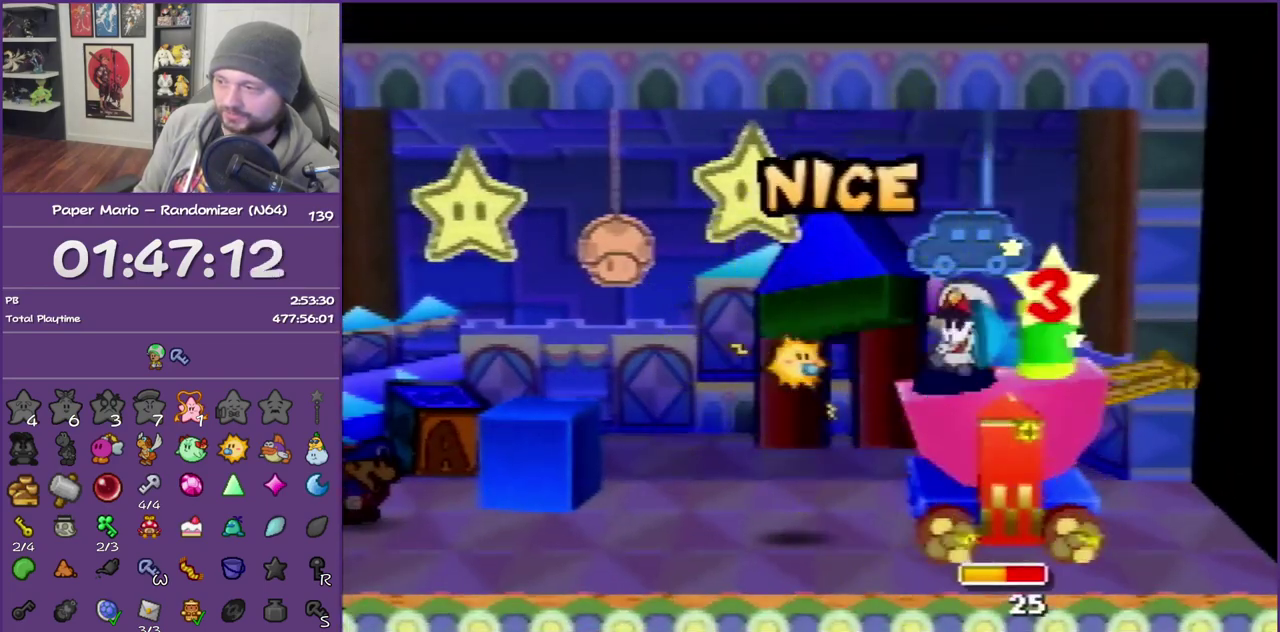
{"buttons": [], "left_stick": "center", "events": []}
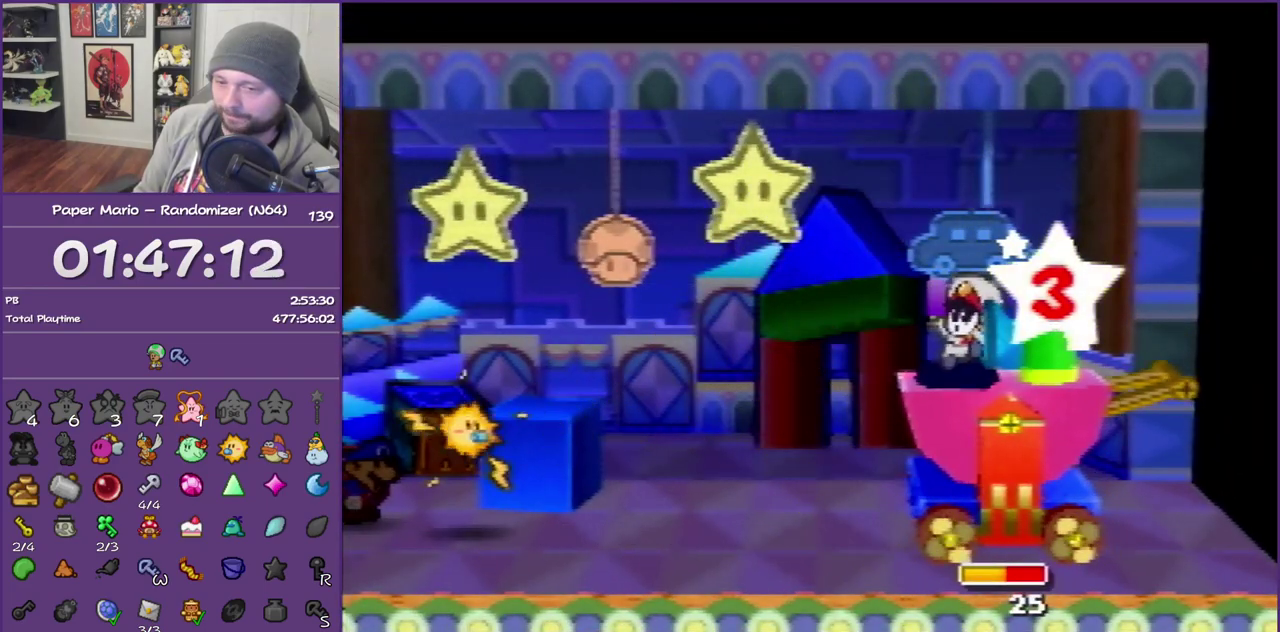
{"buttons": [], "left_stick": "center", "events": []}
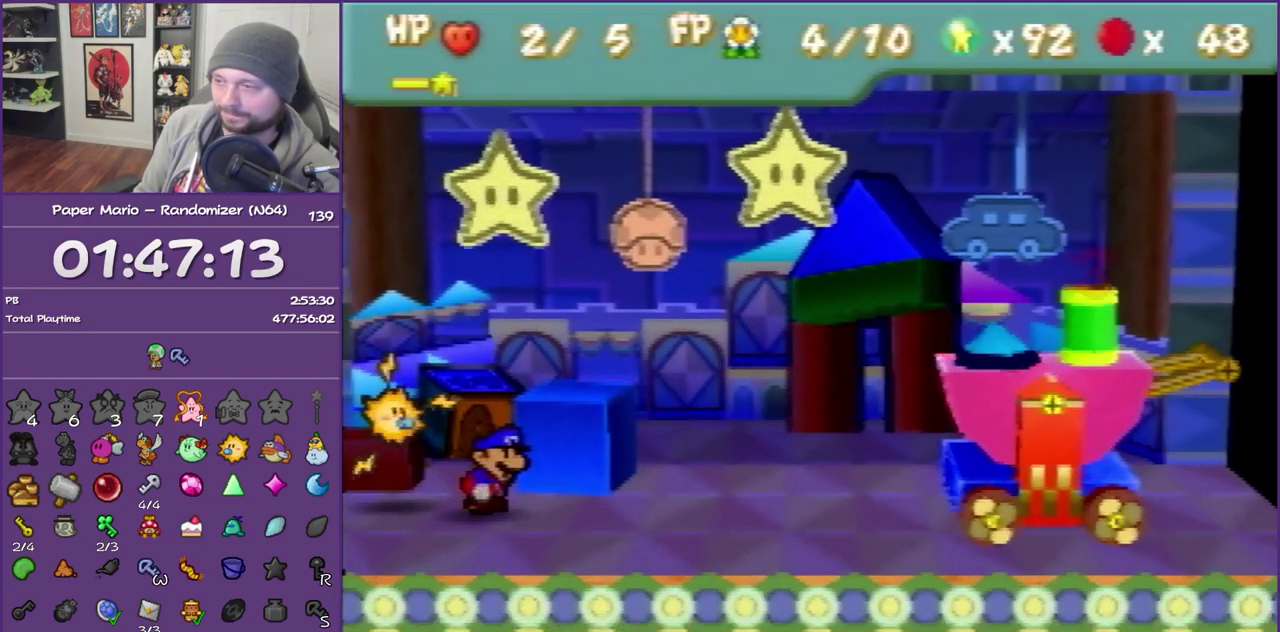
{"buttons": [], "left_stick": "center", "events": []}
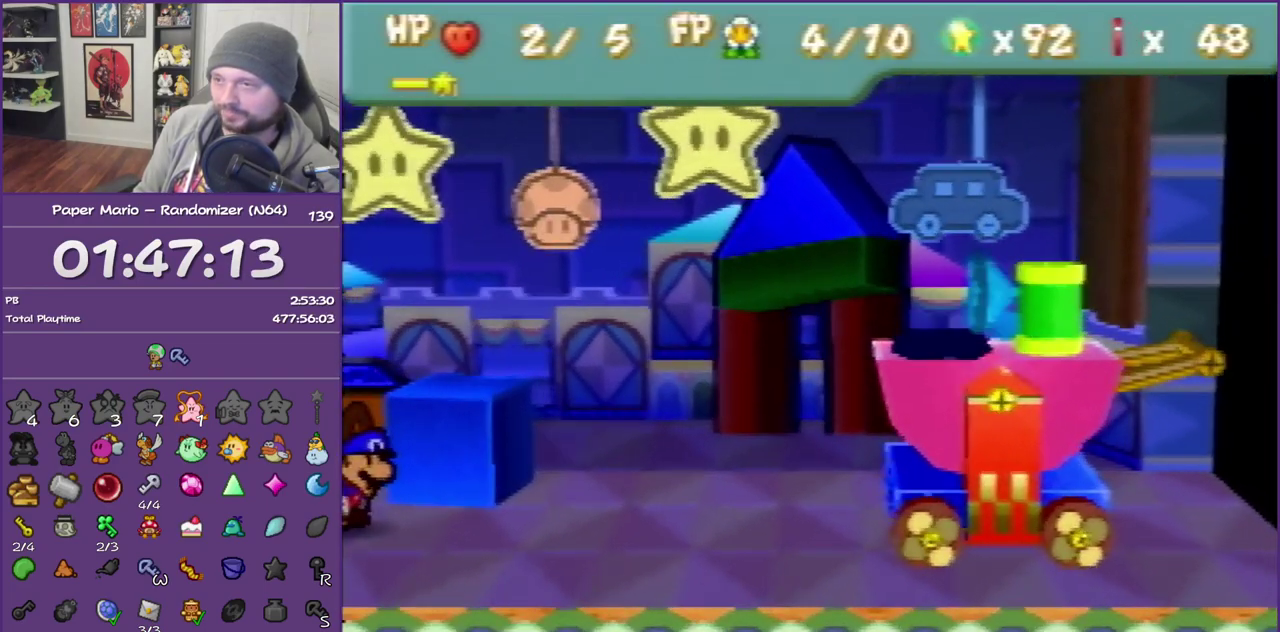
{"buttons": [], "left_stick": "center", "events": []}
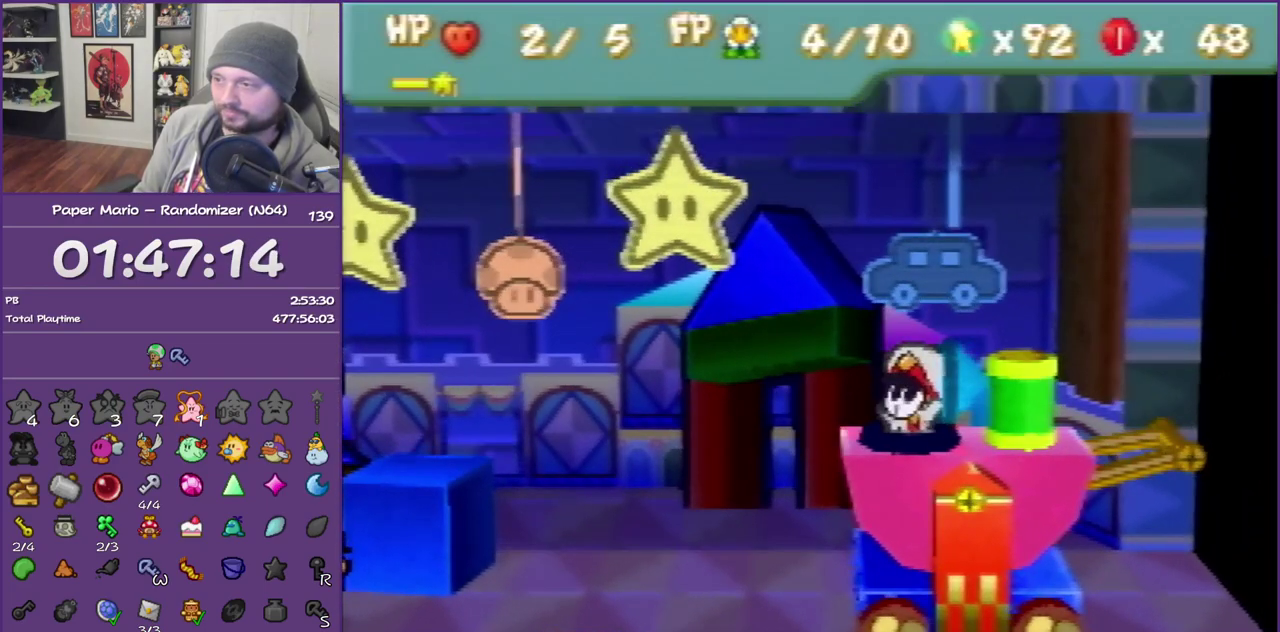
{"buttons": [], "left_stick": "center", "events": []}
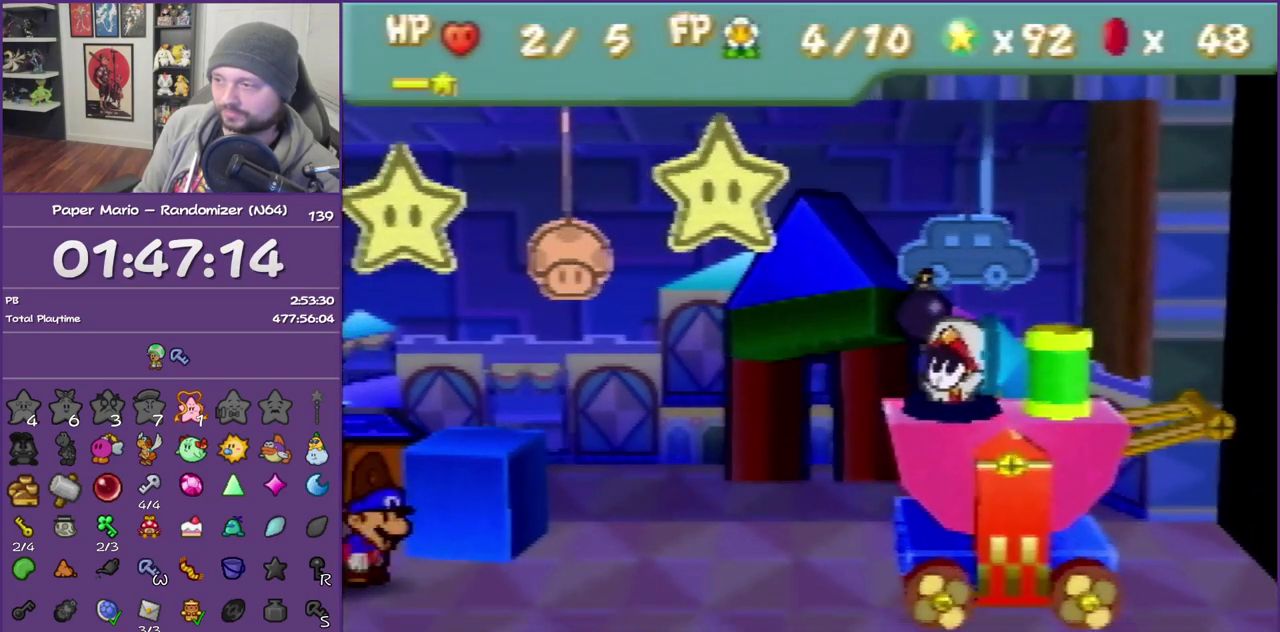
{"buttons": [], "left_stick": "center", "events": []}